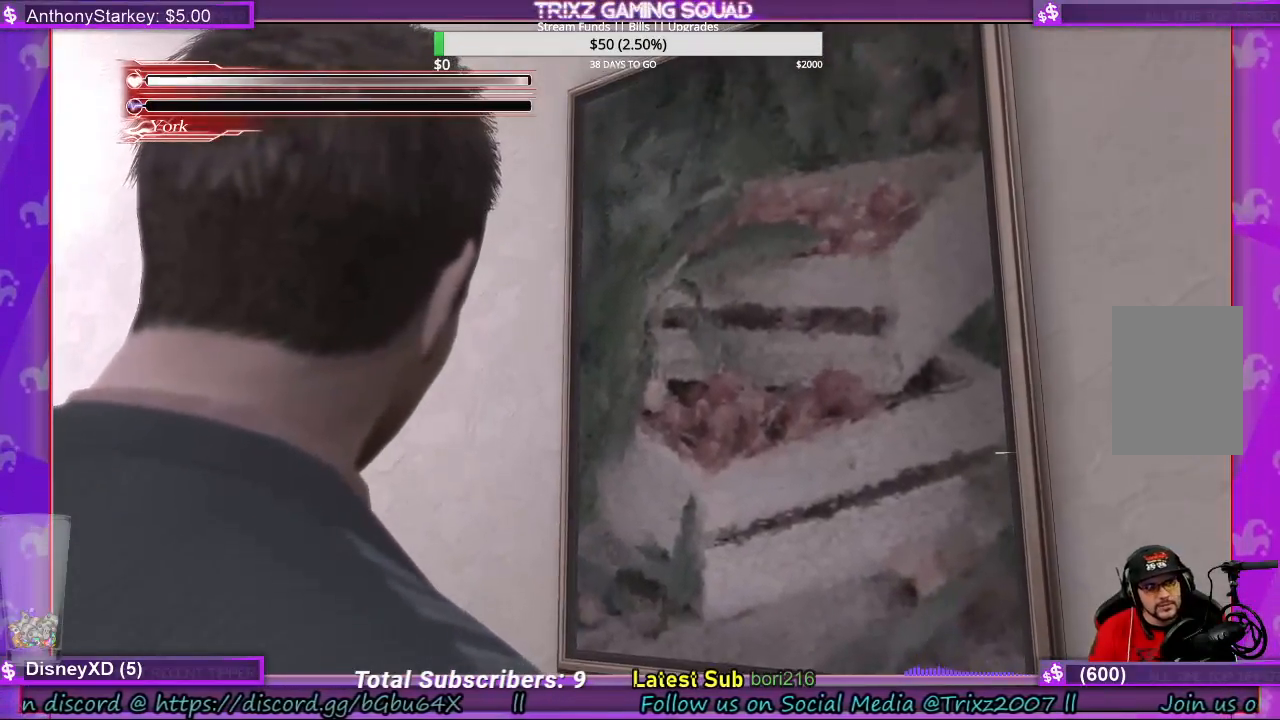
Gameplay with keyboard and mouse; each line is a JSON object with the keys and mouse buttons held at the frame after it. "events" lists presses ("down") and releases ("up") of "a", "ctrl", "d", "e", "f", "q", "r", "s", "shift", "space", "tab", "w", "mouse_left", "mouse_wheel", "mouse_right", "mouse_mb4" and "mouse_mb5" between this image and that frame as [ms after this image, input, new state], when the widget could be followed in between. "mouse_left", "mouse_wheel", "mouse_right", "mouse_mb4", "mouse_mb5" = the "left", "wheel", "right", "mb4", "mb5" buttons of the "mouse" list. No other keys are recorded. "wheel" means that the mouse wheel is clicked or scrolled. Mouse movement is not recorded.
{"keys": ["space"], "mouse": [], "events": []}
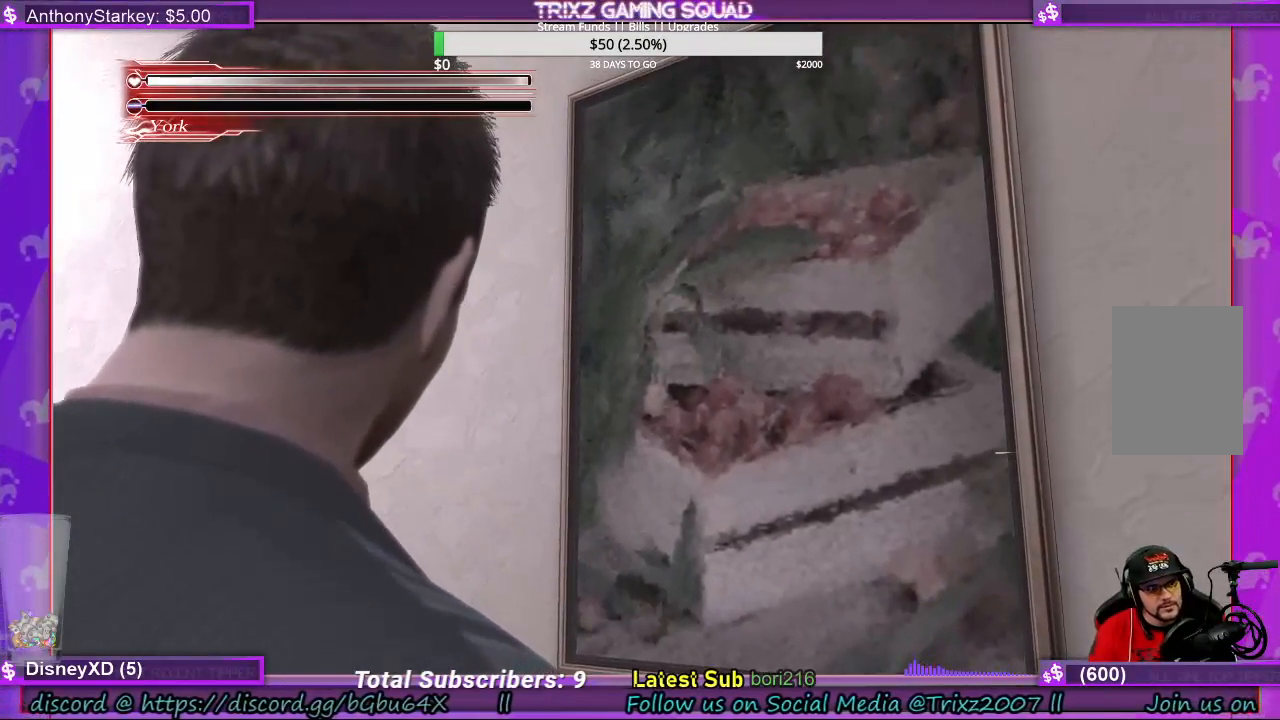
{"keys": ["space"], "mouse": [], "events": []}
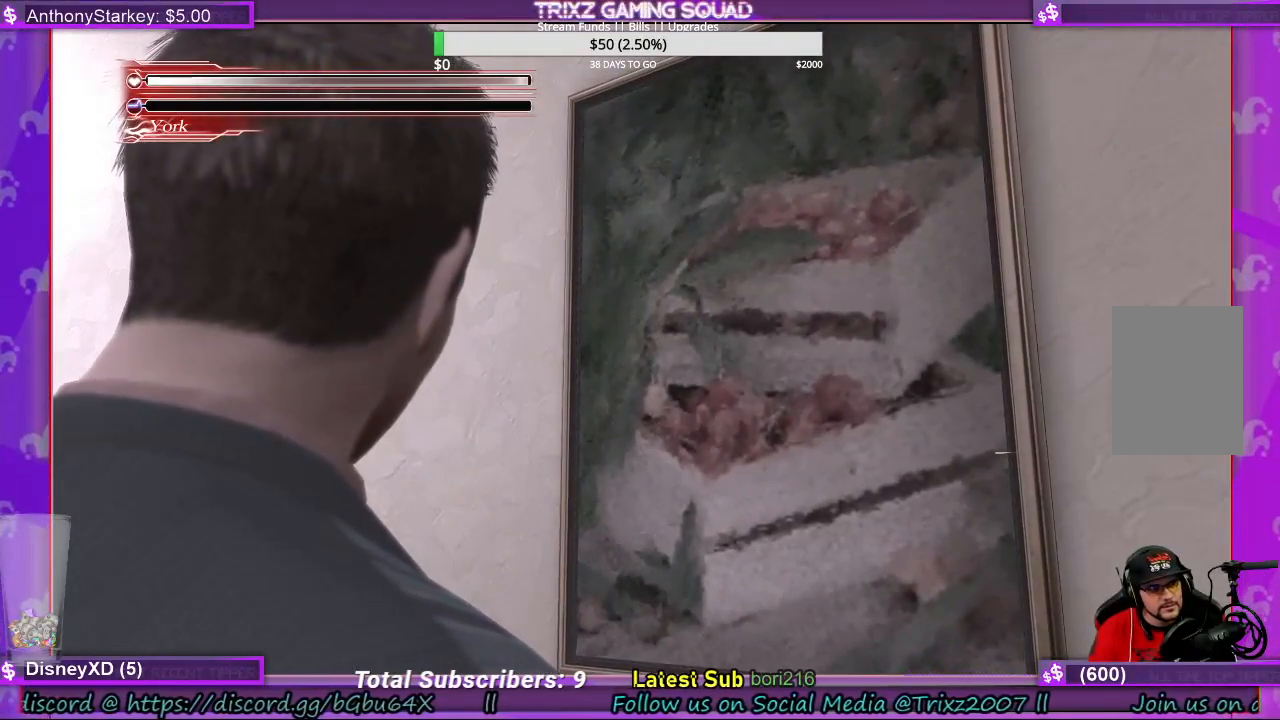
{"keys": ["space"], "mouse": [], "events": []}
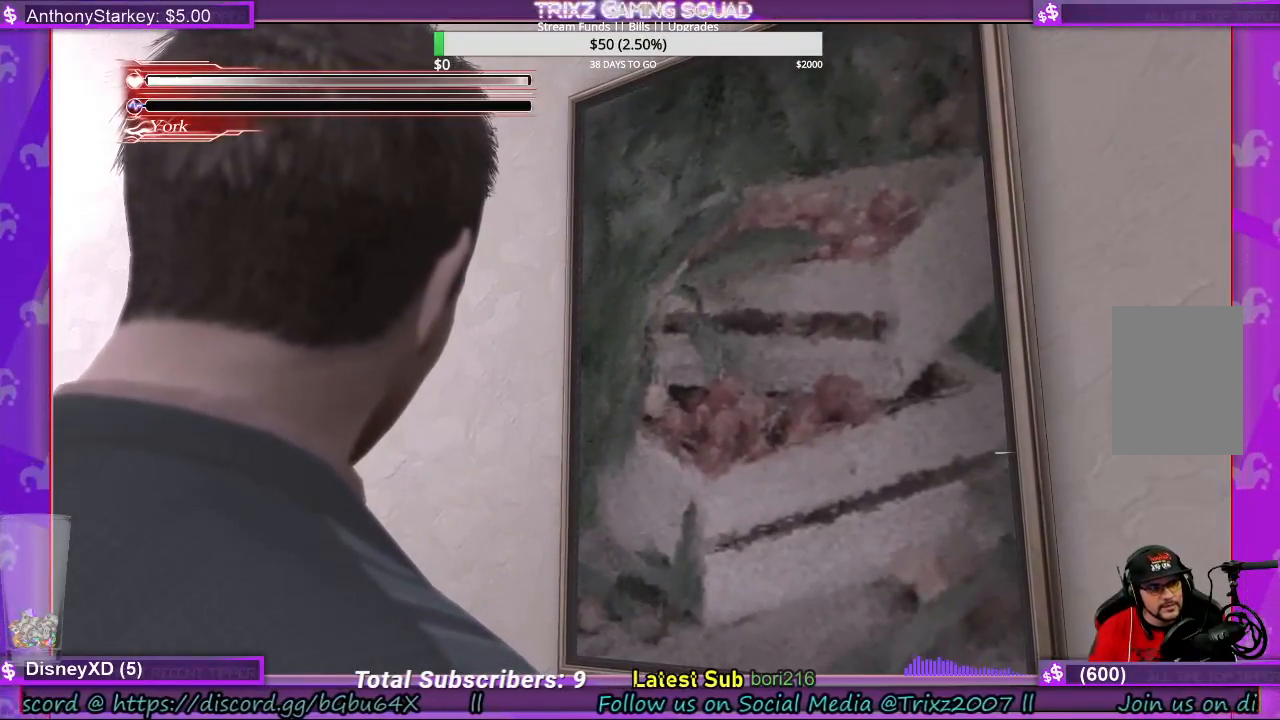
{"keys": ["space"], "mouse": [], "events": []}
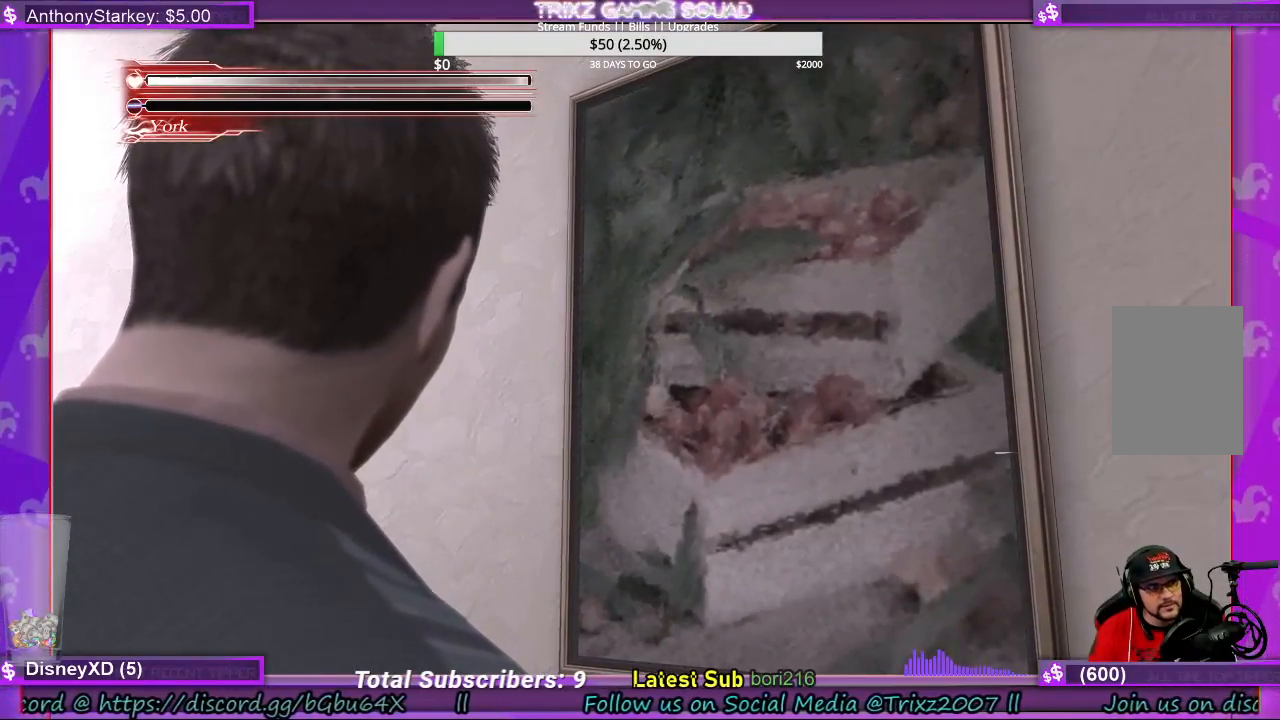
{"keys": ["s"], "mouse": [], "events": [[267, "space", "up"], [300, "s", "down"]]}
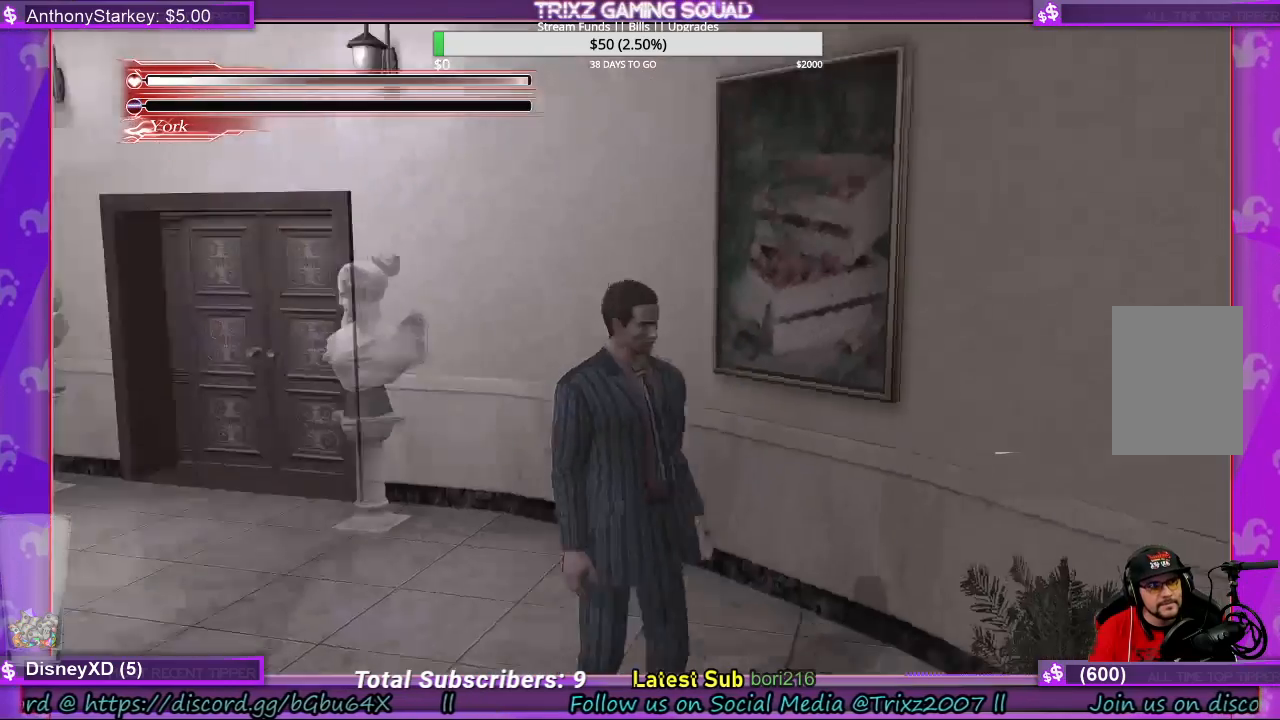
{"keys": ["a", "s"], "mouse": [], "events": [[300, "a", "down"]]}
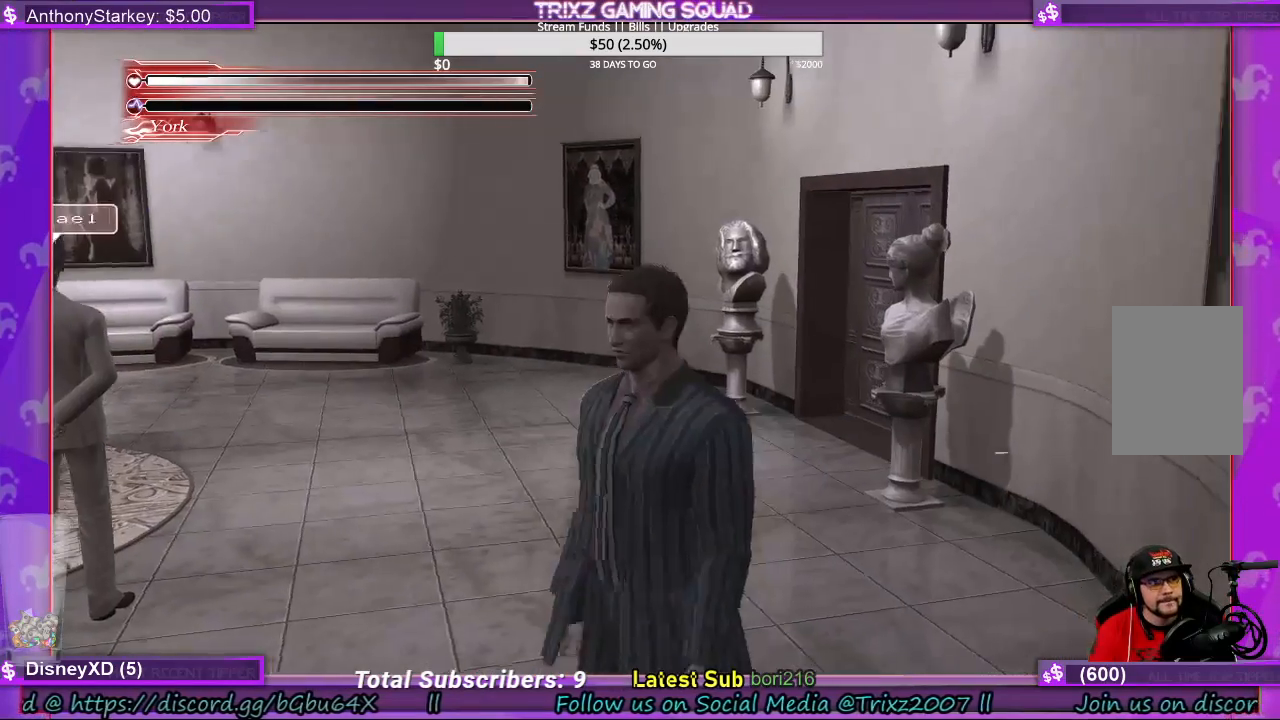
{"keys": [], "mouse": [], "events": [[267, "a", "up"], [267, "s", "up"]]}
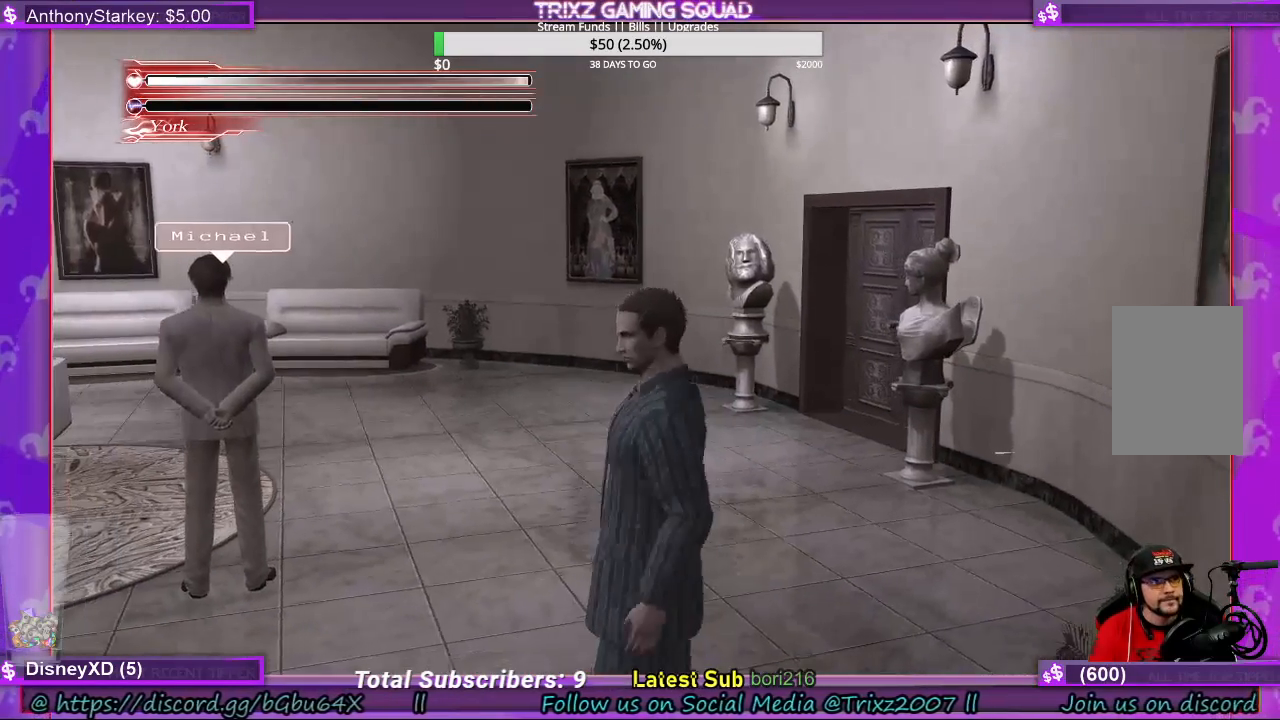
{"keys": [], "mouse": [], "events": []}
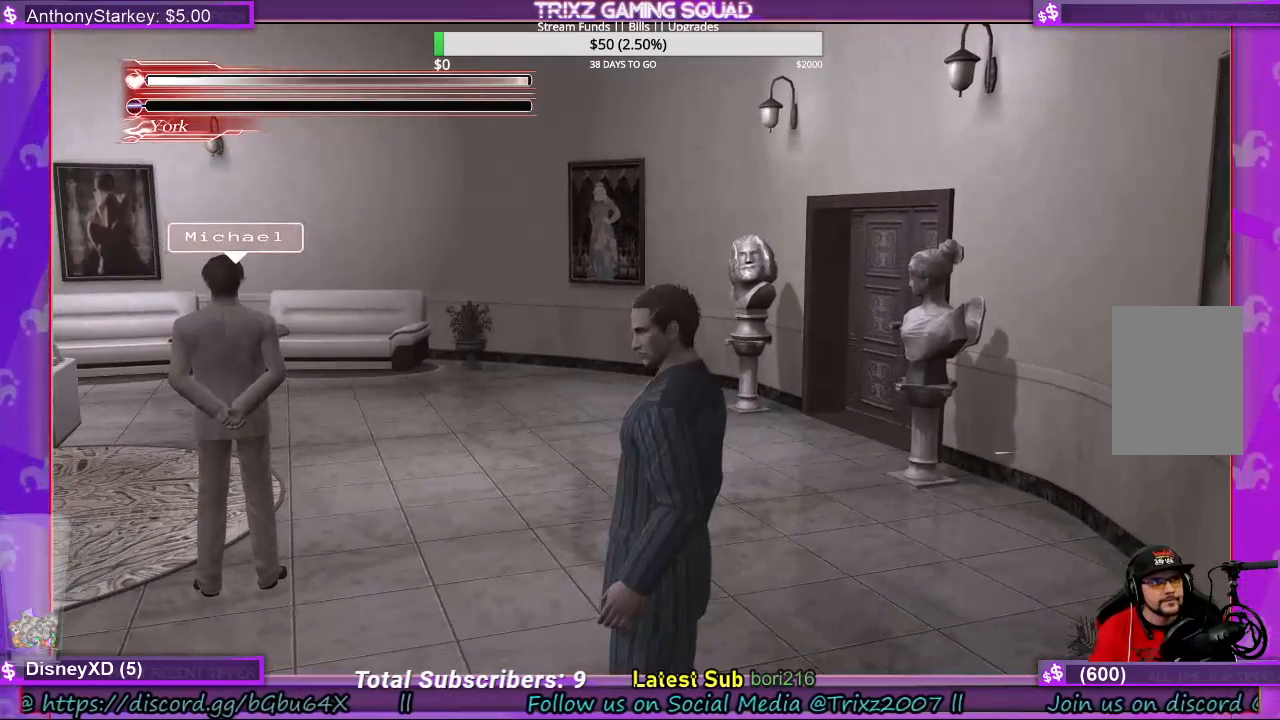
{"keys": ["w"], "mouse": [], "events": [[500, "w", "down"]]}
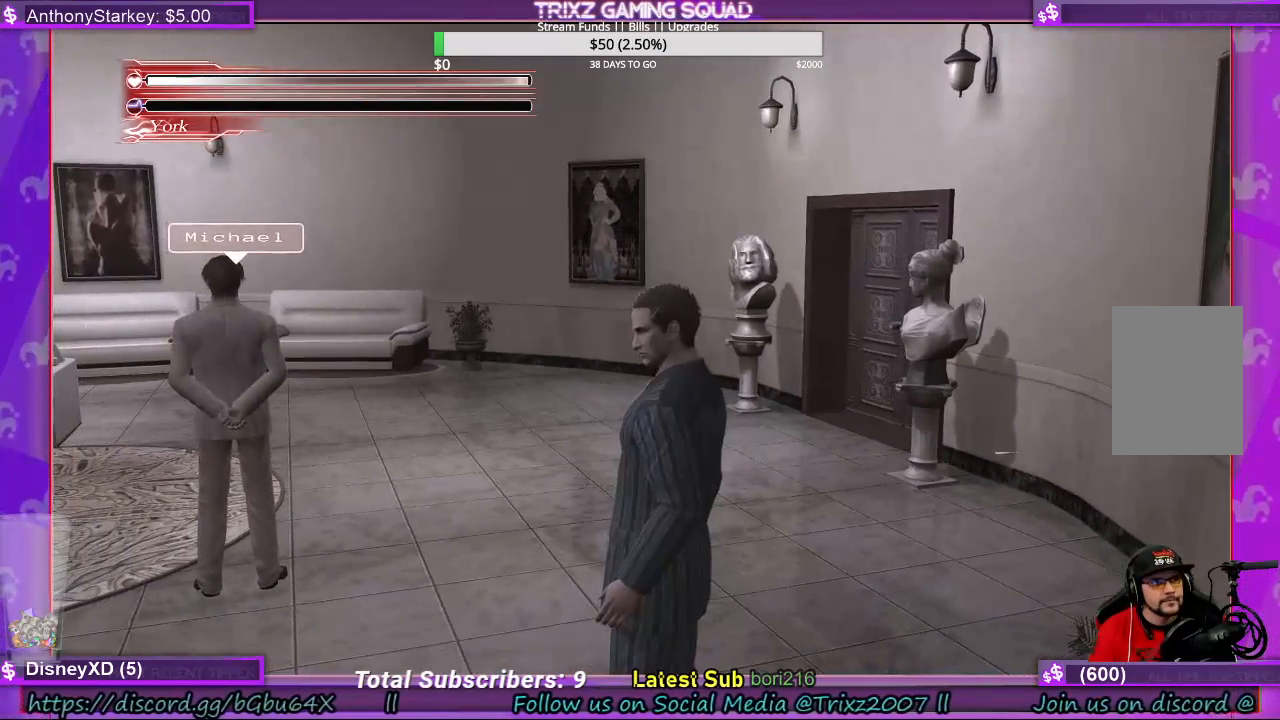
{"keys": ["shift", "w"], "mouse": [], "events": [[100, "shift", "down"]]}
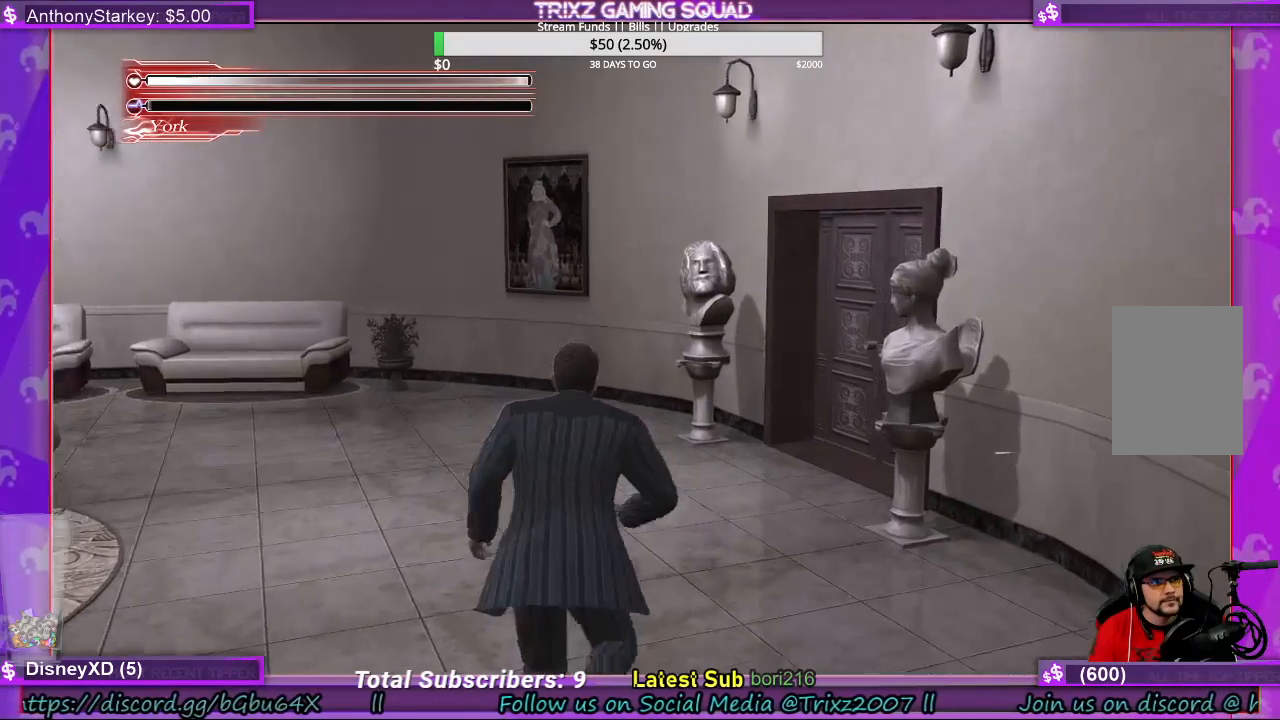
{"keys": ["a", "shift", "w"], "mouse": [], "events": [[267, "a", "down"]]}
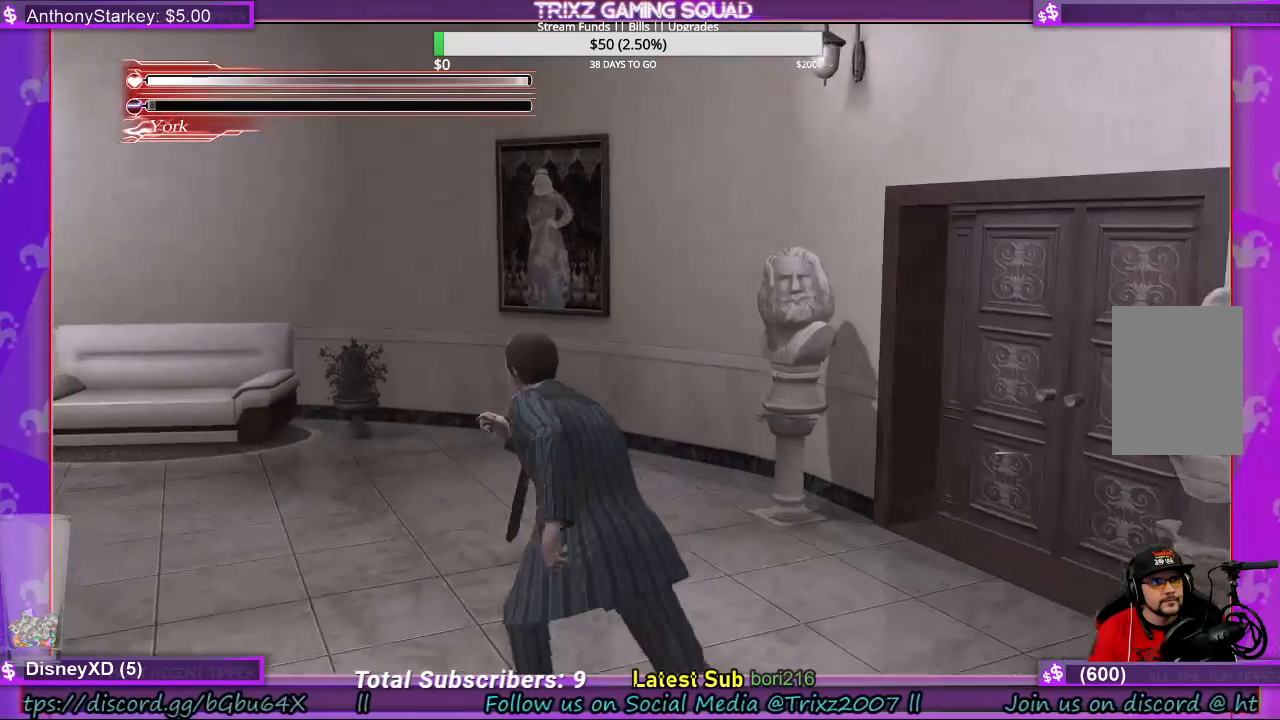
{"keys": ["a", "shift", "w"], "mouse": [], "events": []}
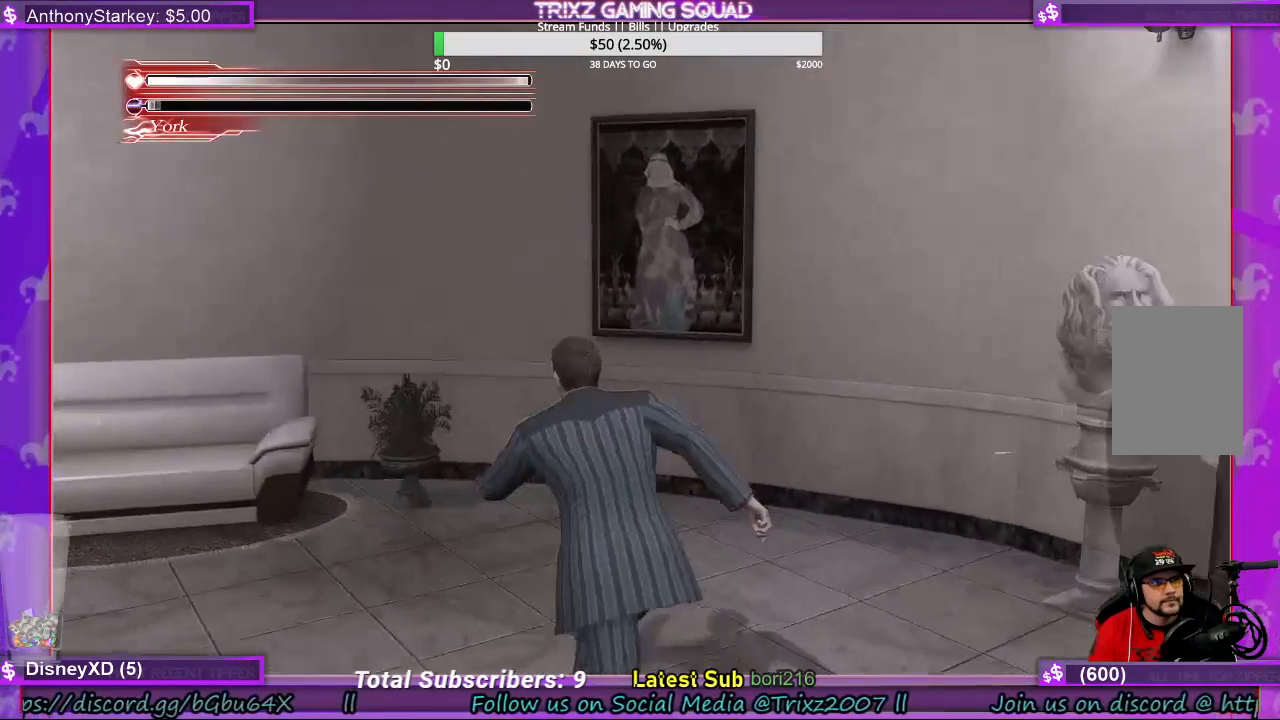
{"keys": ["space"], "mouse": [], "events": [[33, "a", "up"], [33, "shift", "up"], [100, "w", "up"], [233, "space", "down"]]}
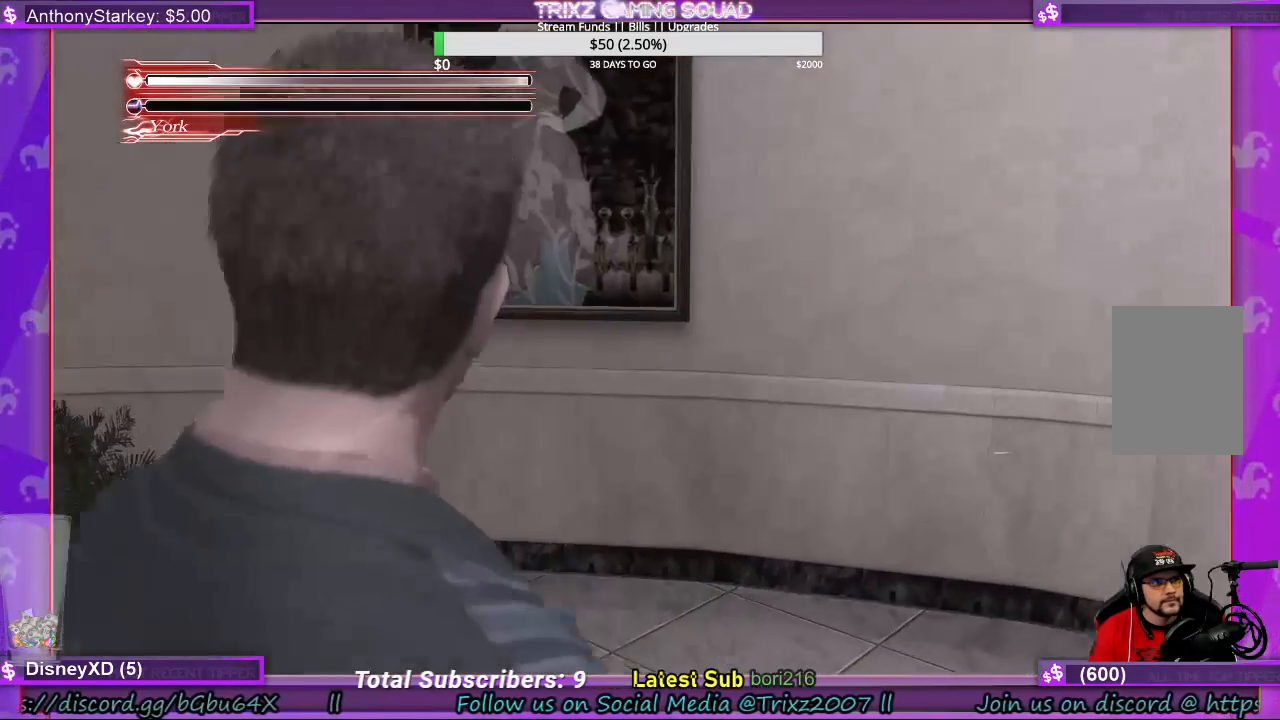
{"keys": ["space"], "mouse": [], "events": []}
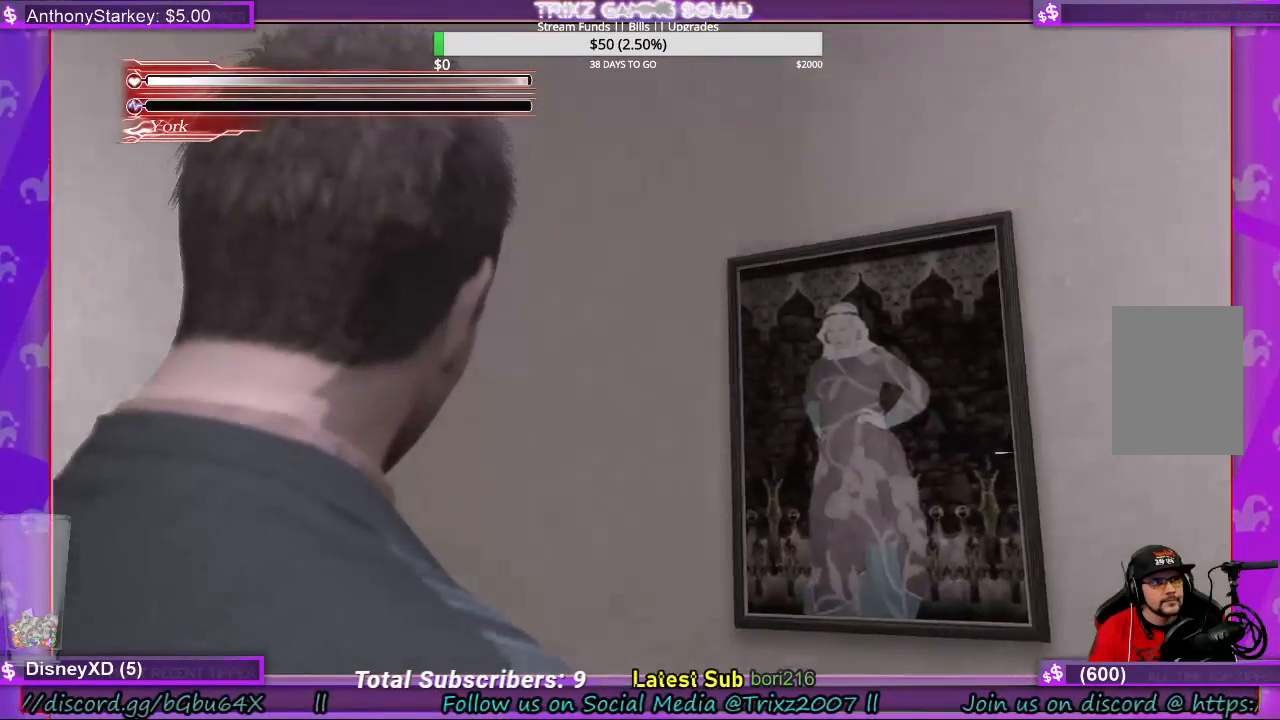
{"keys": ["space"], "mouse": [], "events": []}
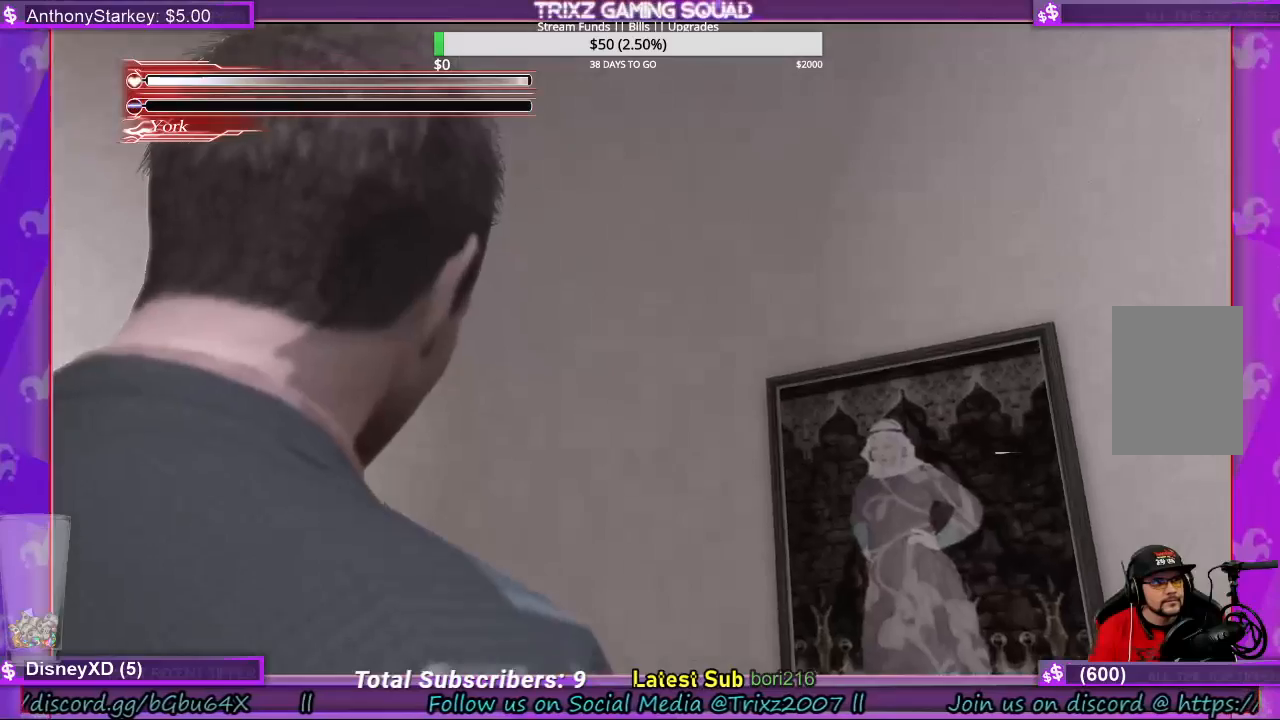
{"keys": [], "mouse": [], "events": [[33, "space", "up"]]}
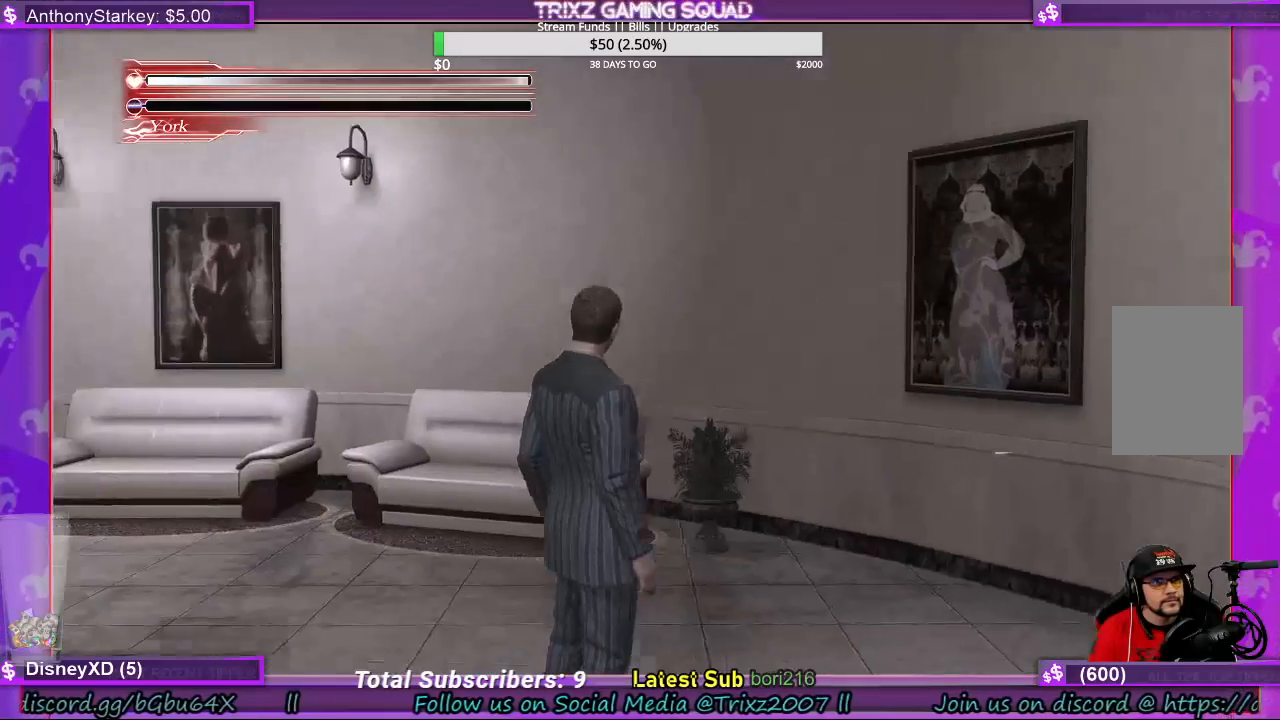
{"keys": [], "mouse": [], "events": []}
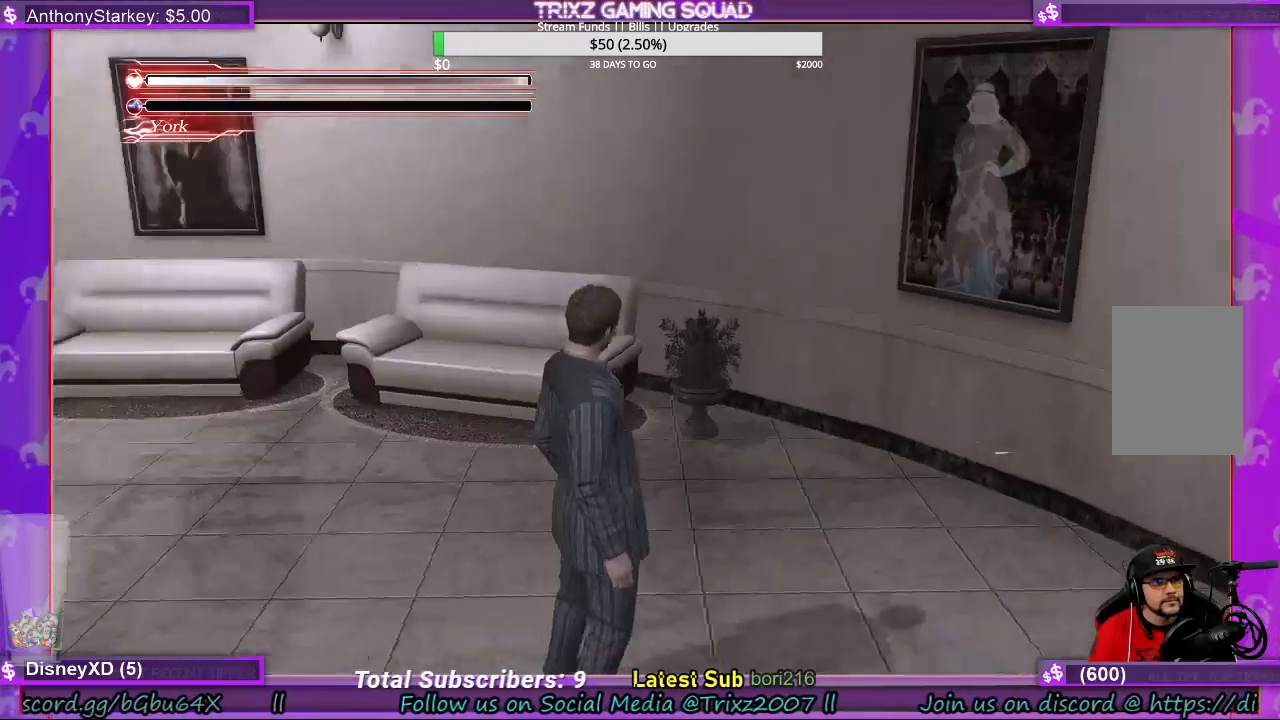
{"keys": [], "mouse": [], "events": []}
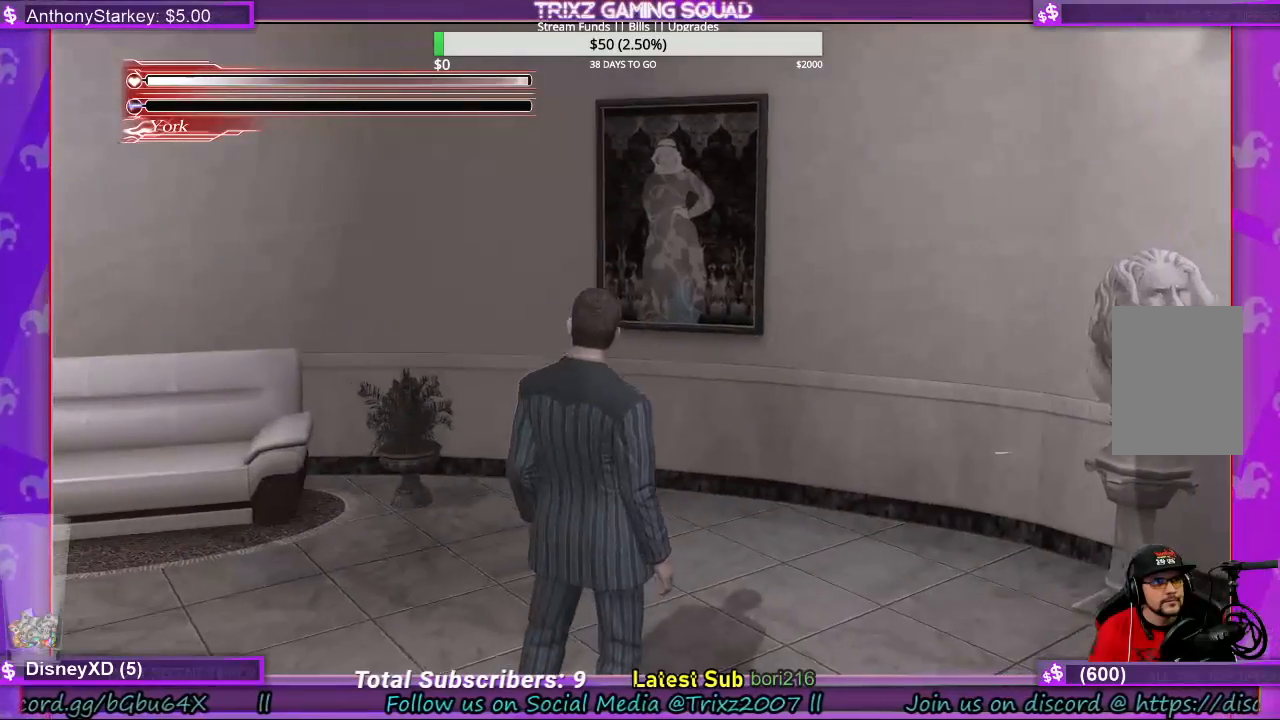
{"keys": [], "mouse": [], "events": []}
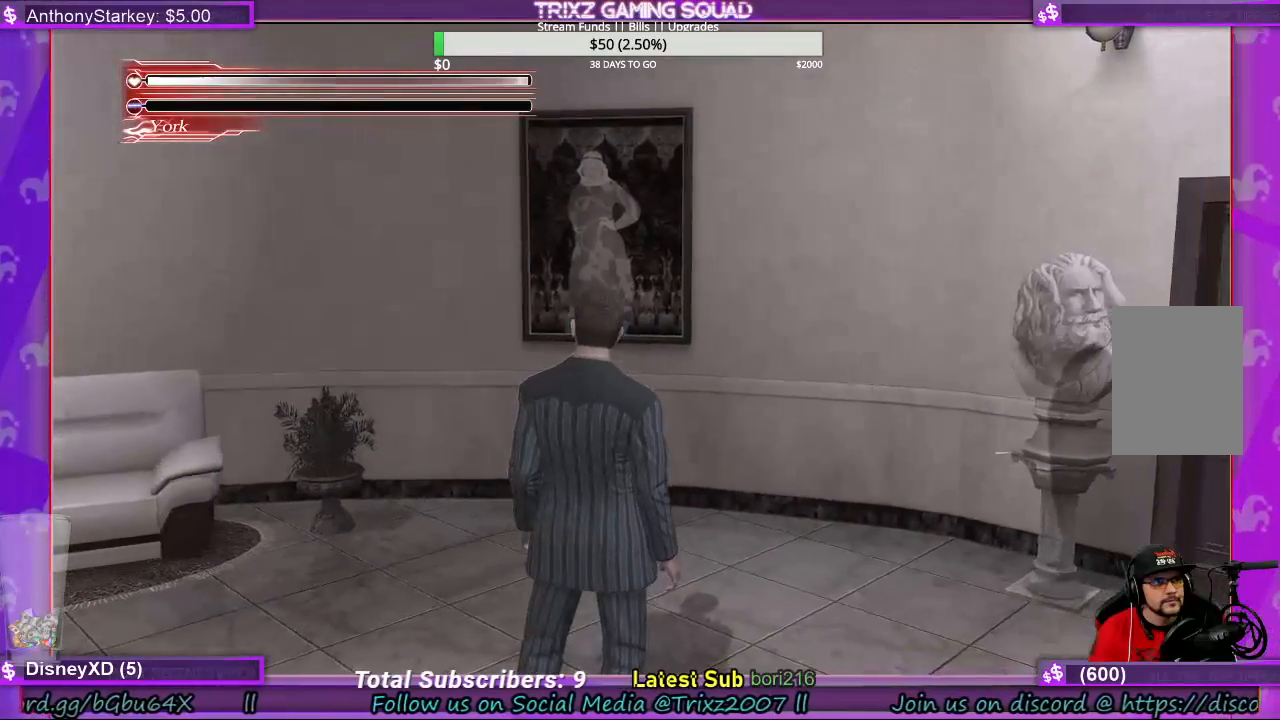
{"keys": ["w"], "mouse": [], "events": [[300, "w", "down"]]}
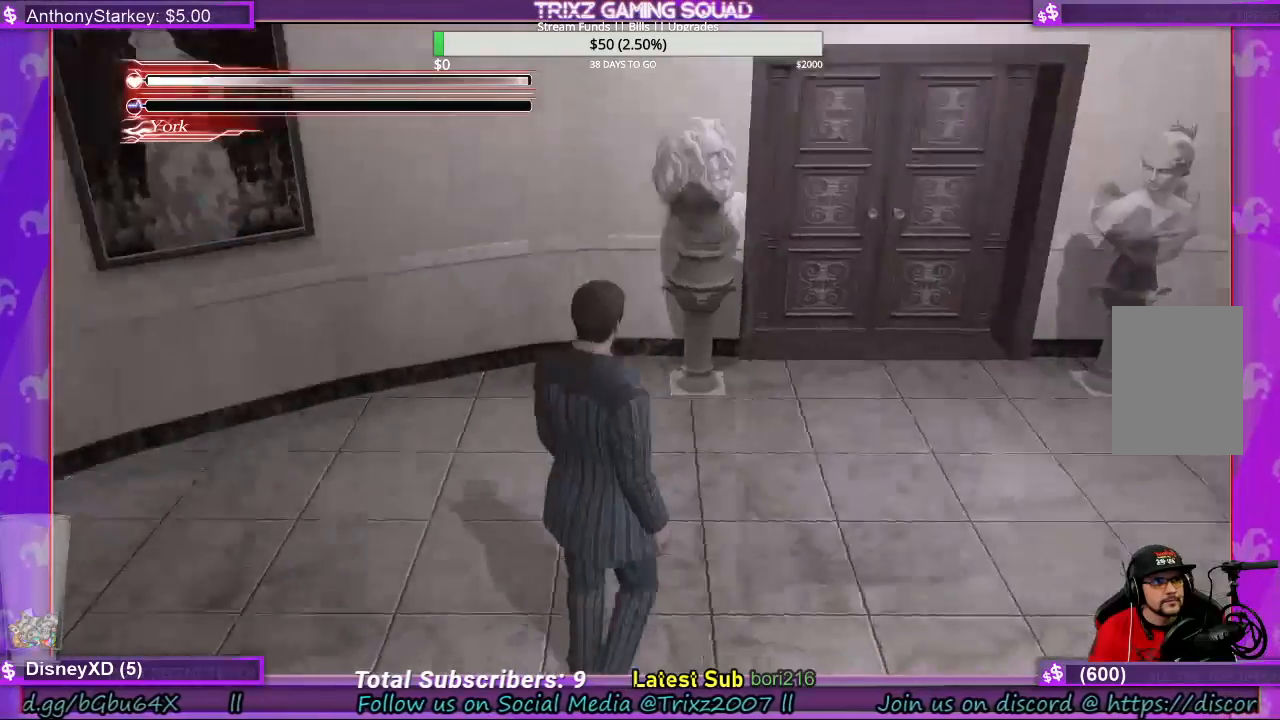
{"keys": ["shift", "w"], "mouse": [], "events": [[267, "shift", "down"]]}
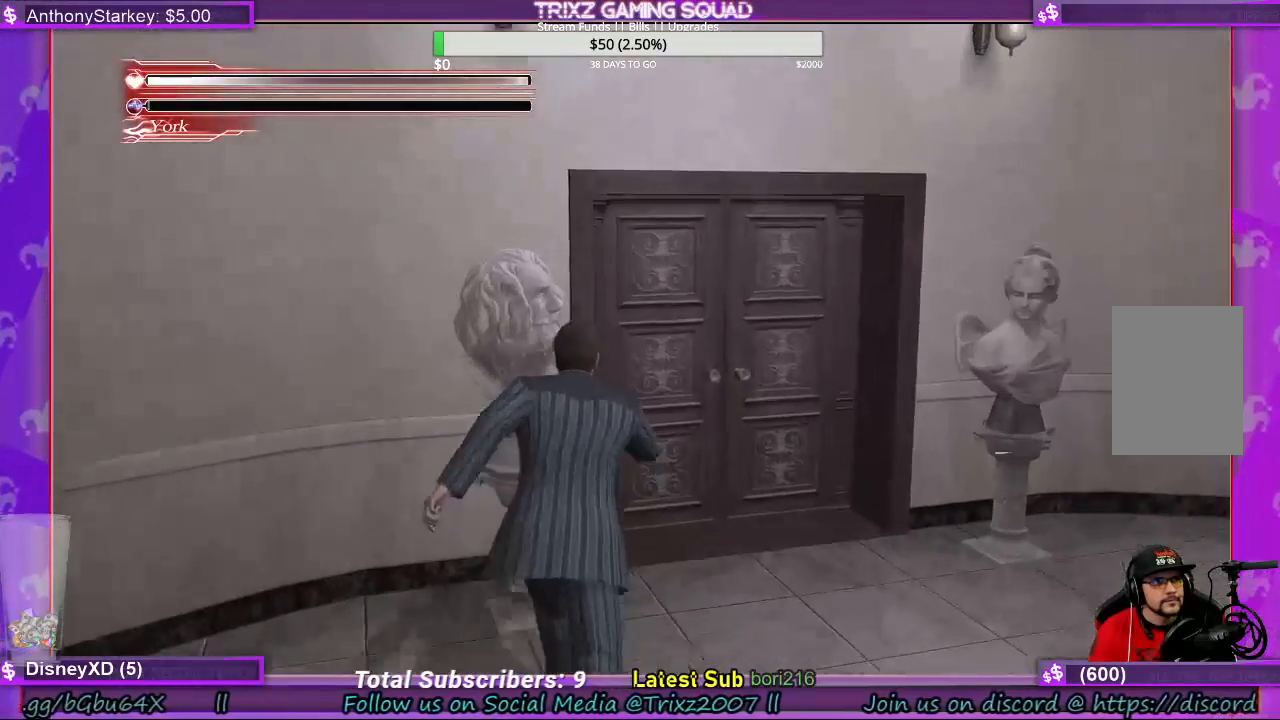
{"keys": [], "mouse": [], "events": [[200, "shift", "up"], [200, "w", "up"]]}
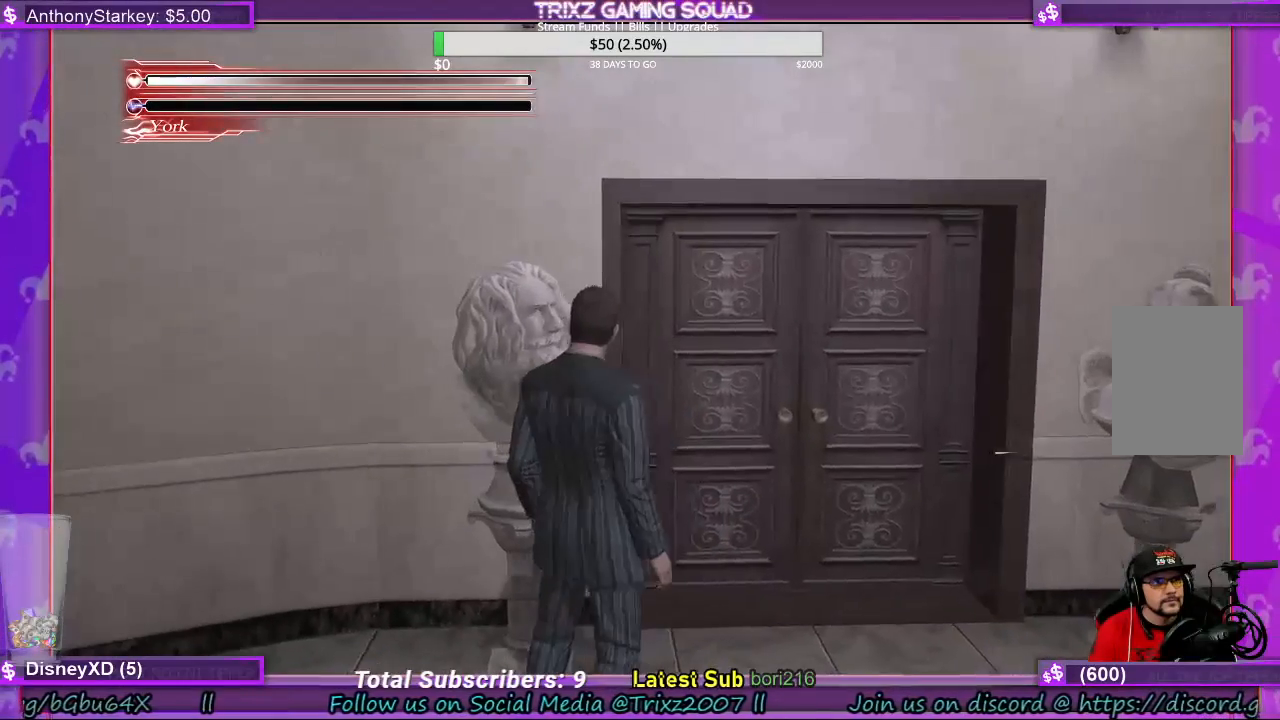
{"keys": [], "mouse": [], "events": []}
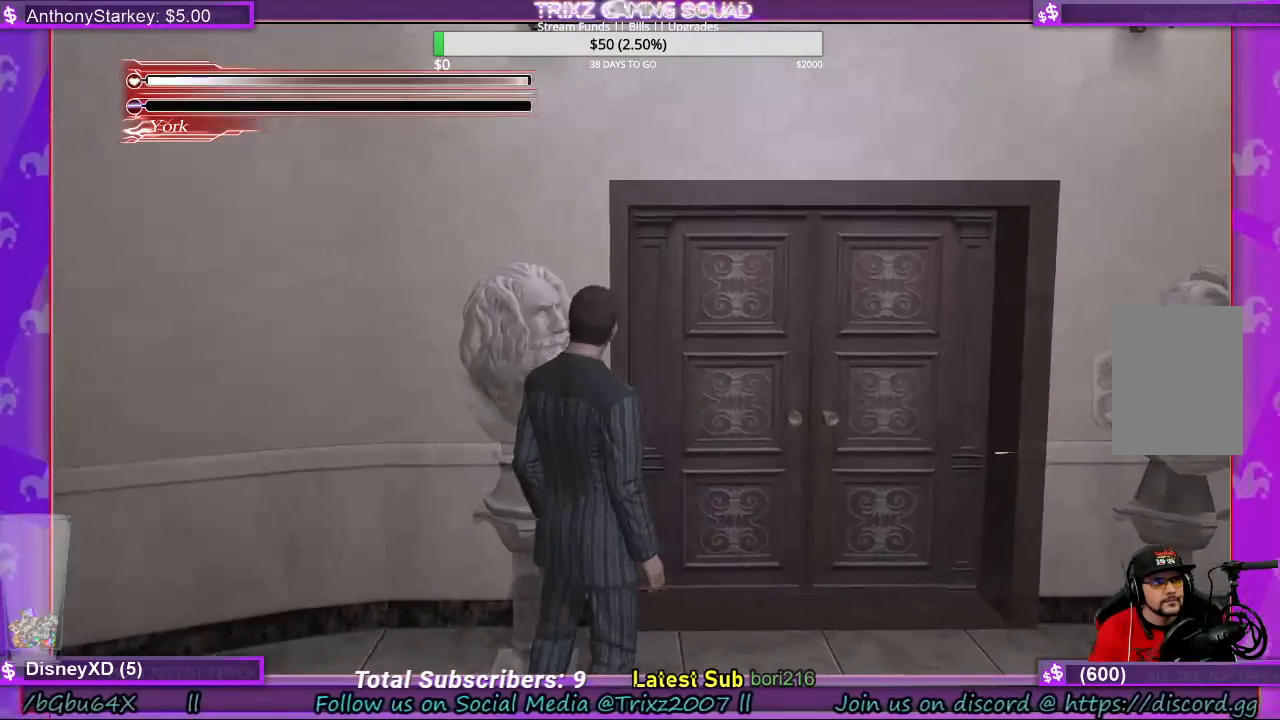
{"keys": ["d"], "mouse": [], "events": [[167, "d", "down"]]}
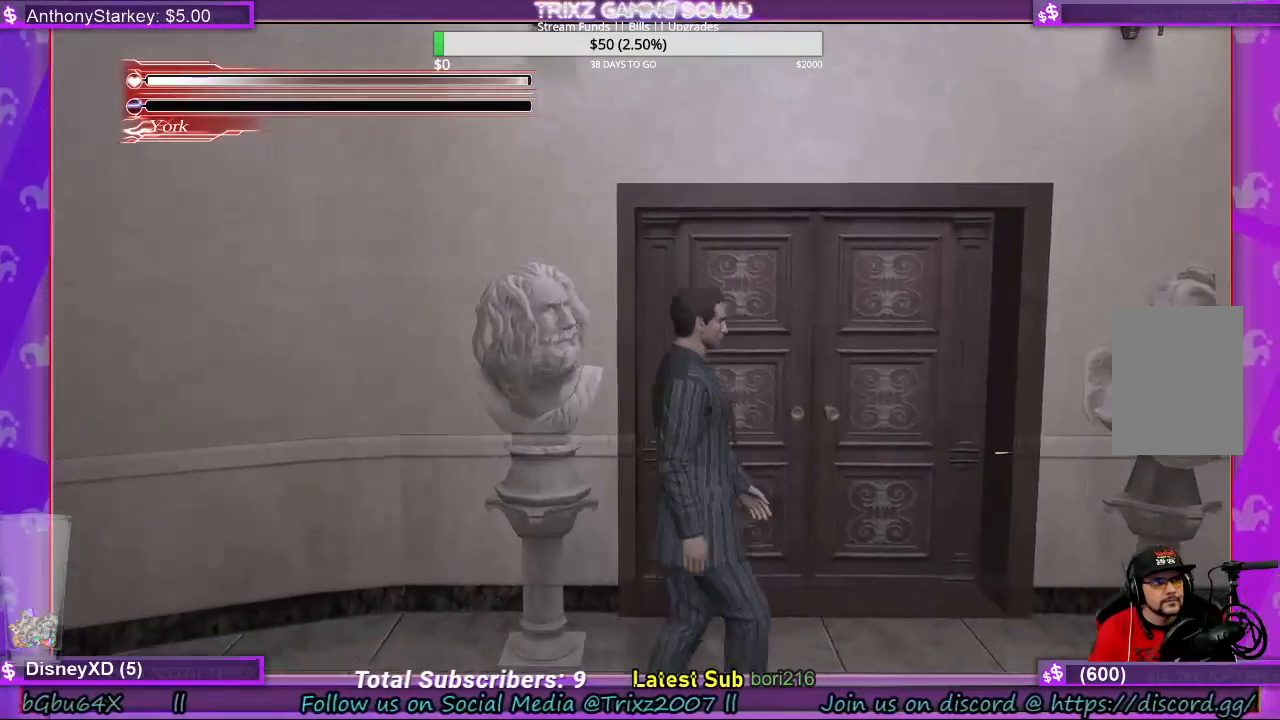
{"keys": ["d", "shift"], "mouse": [], "events": [[433, "shift", "down"]]}
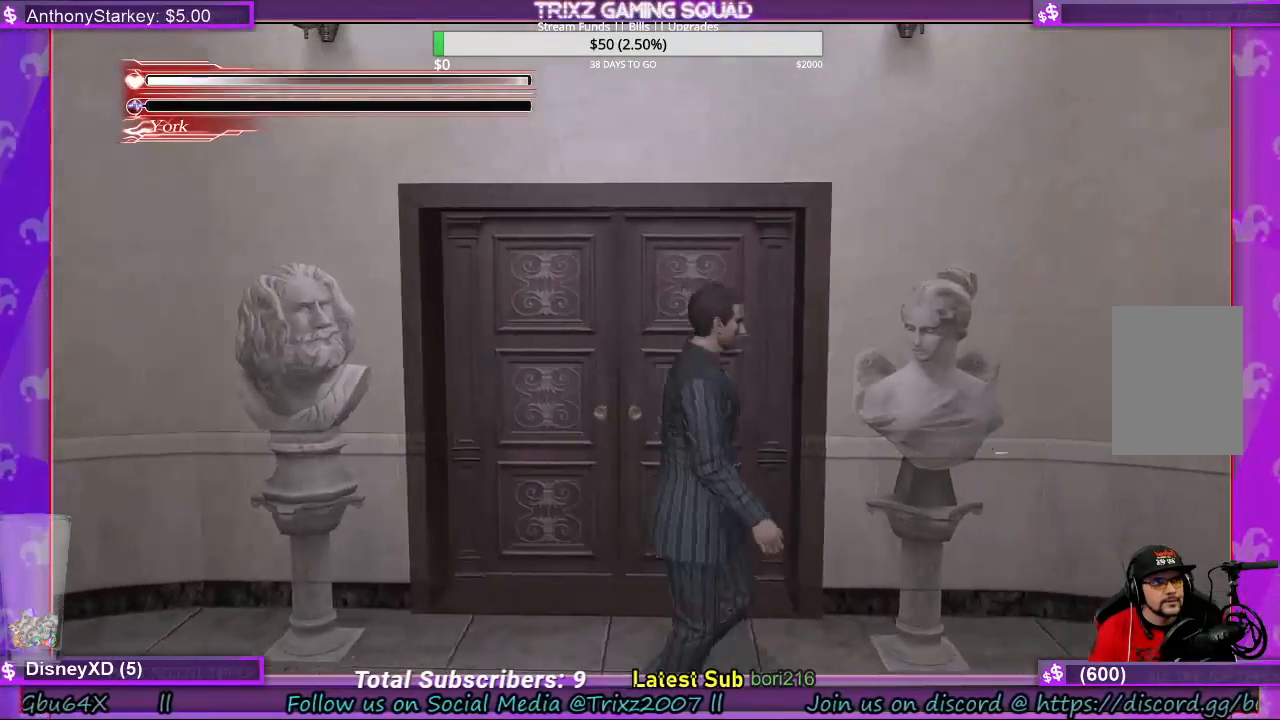
{"keys": [], "mouse": [], "events": [[100, "w", "down"], [233, "shift", "up"], [267, "d", "up"], [300, "w", "up"]]}
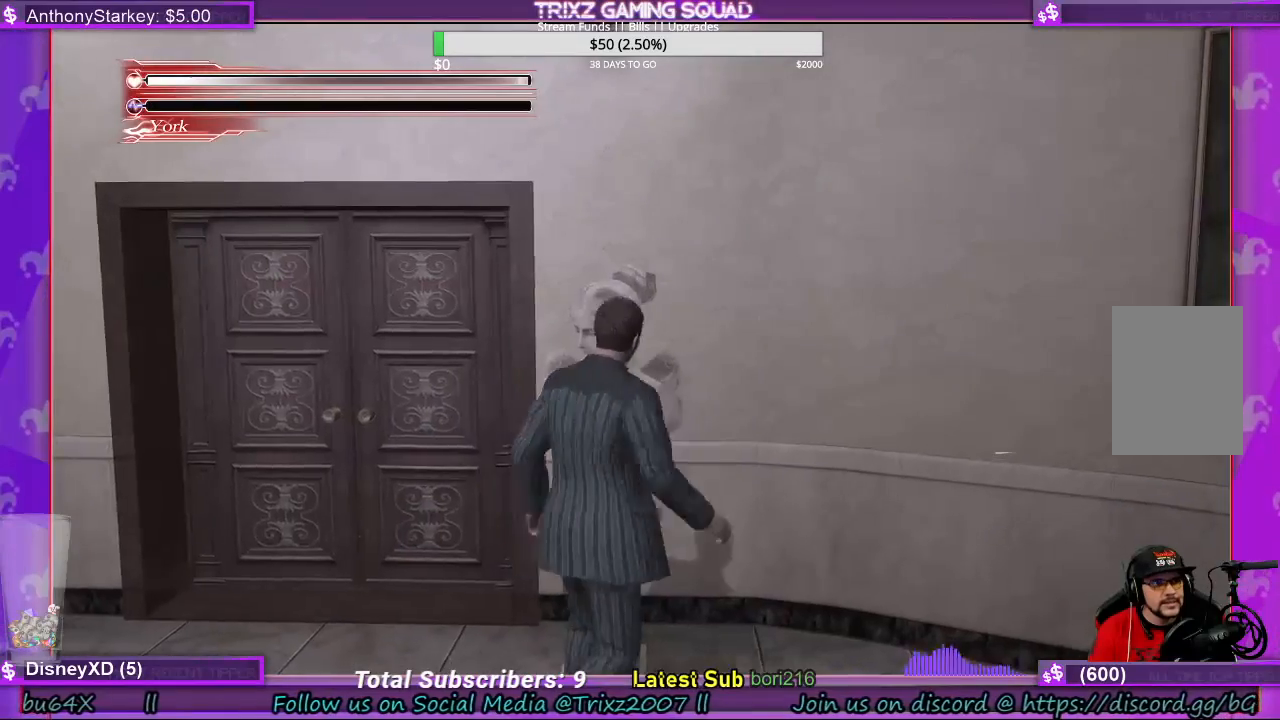
{"keys": [], "mouse": [], "events": []}
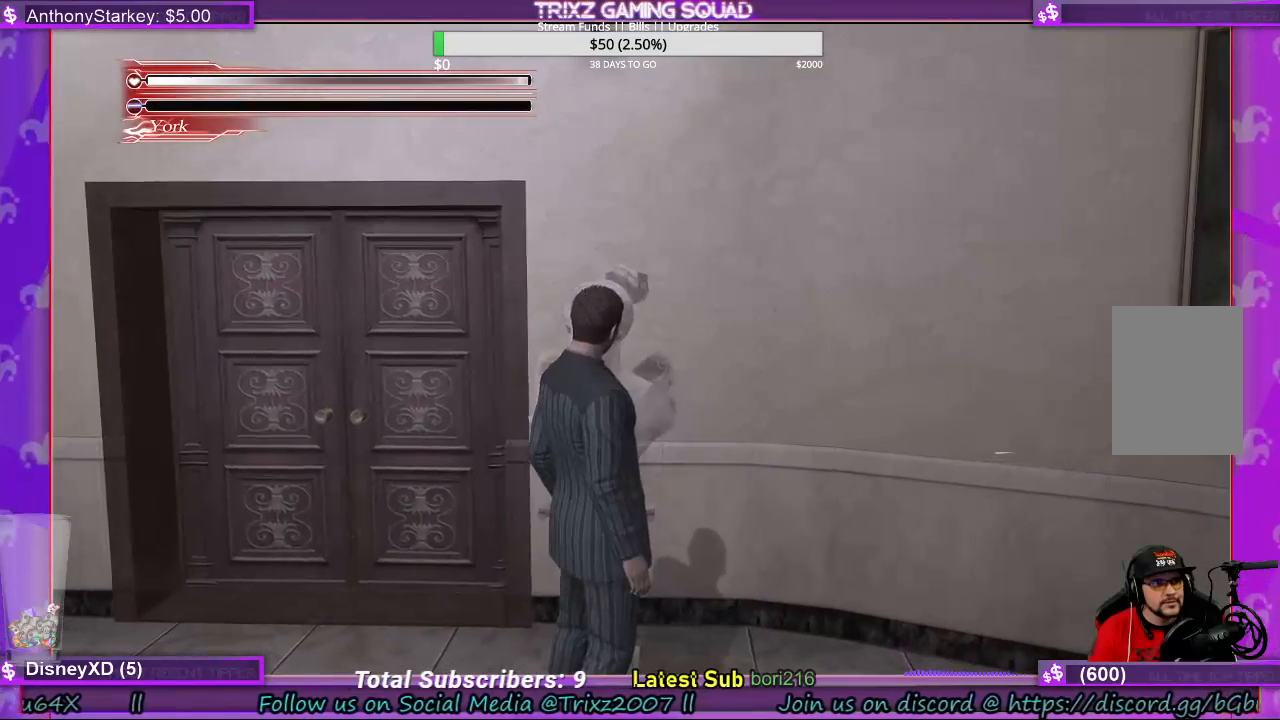
{"keys": [], "mouse": [], "events": []}